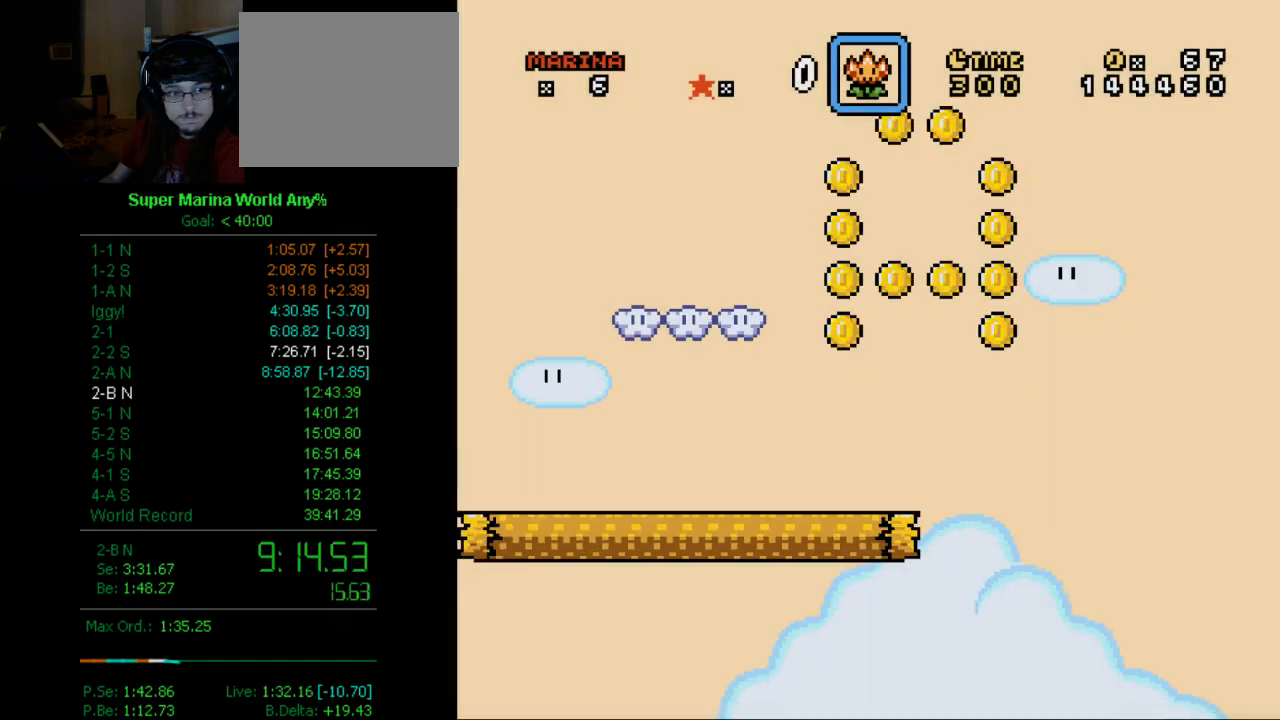
Gameplay with a controller (Xbox layout); each line is a JSON object with the inputs held at the frame after it. "events" lists button and stick changes between this image and that frame as [ms after this image, input, new state], when the widget could be followed in between. Not read: L2 L3 R2 R3.
{"buttons": ["A", "X", "DPAD_RIGHT"], "left_stick": "center", "right_stick": "center", "events": [[156, "A", "down"]]}
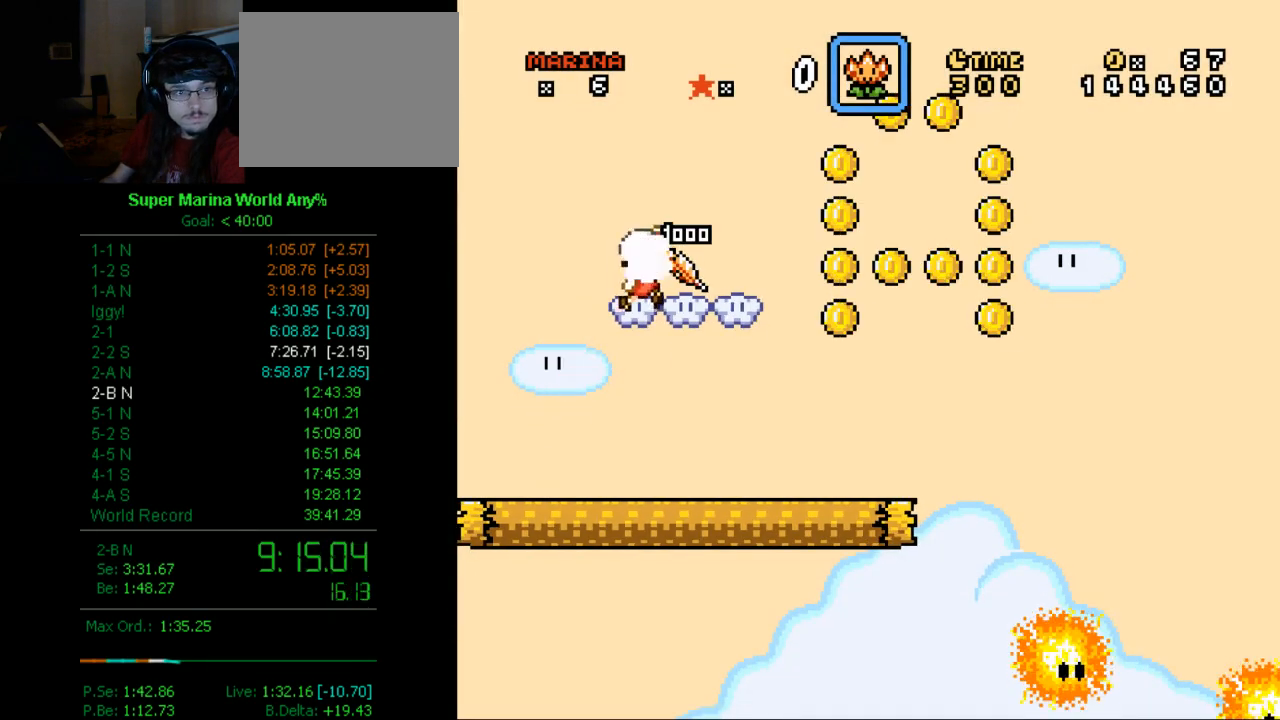
{"buttons": ["X", "DPAD_RIGHT"], "left_stick": "center", "right_stick": "center", "events": [[35, "A", "up"]]}
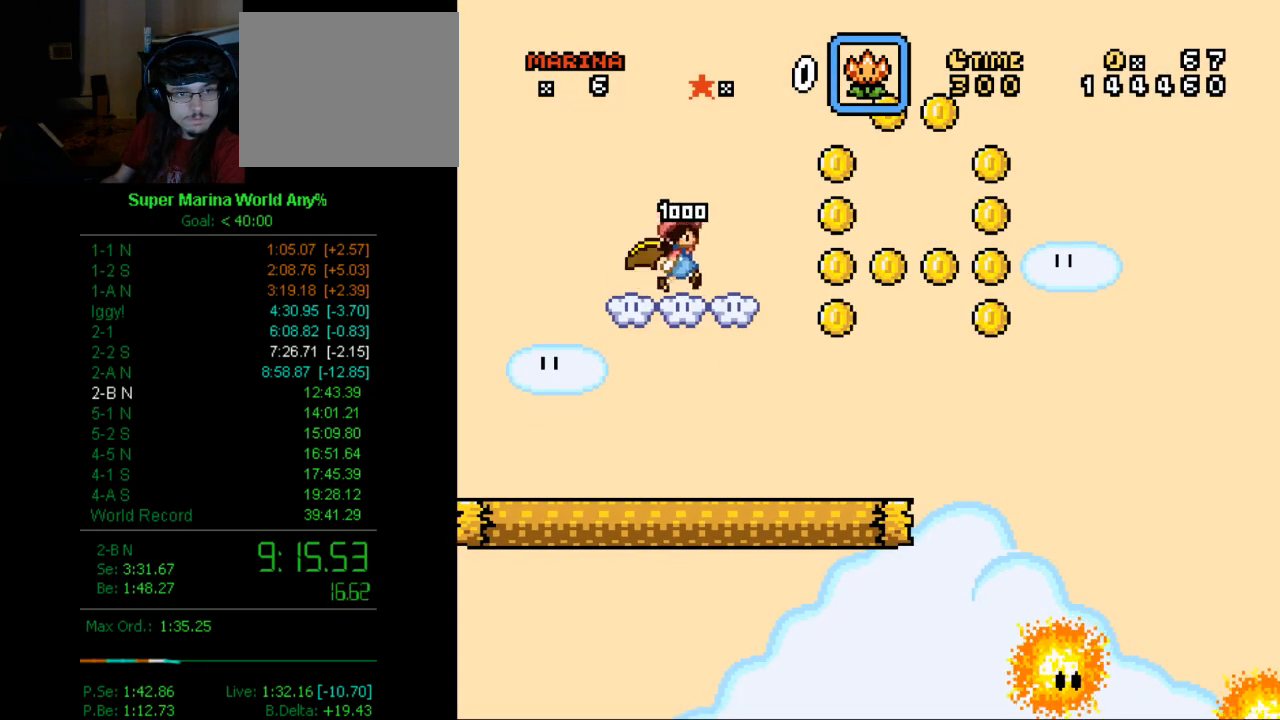
{"buttons": ["X", "DPAD_RIGHT"], "left_stick": "center", "right_stick": "center", "events": [[87, "B", "down"], [208, "B", "up"]]}
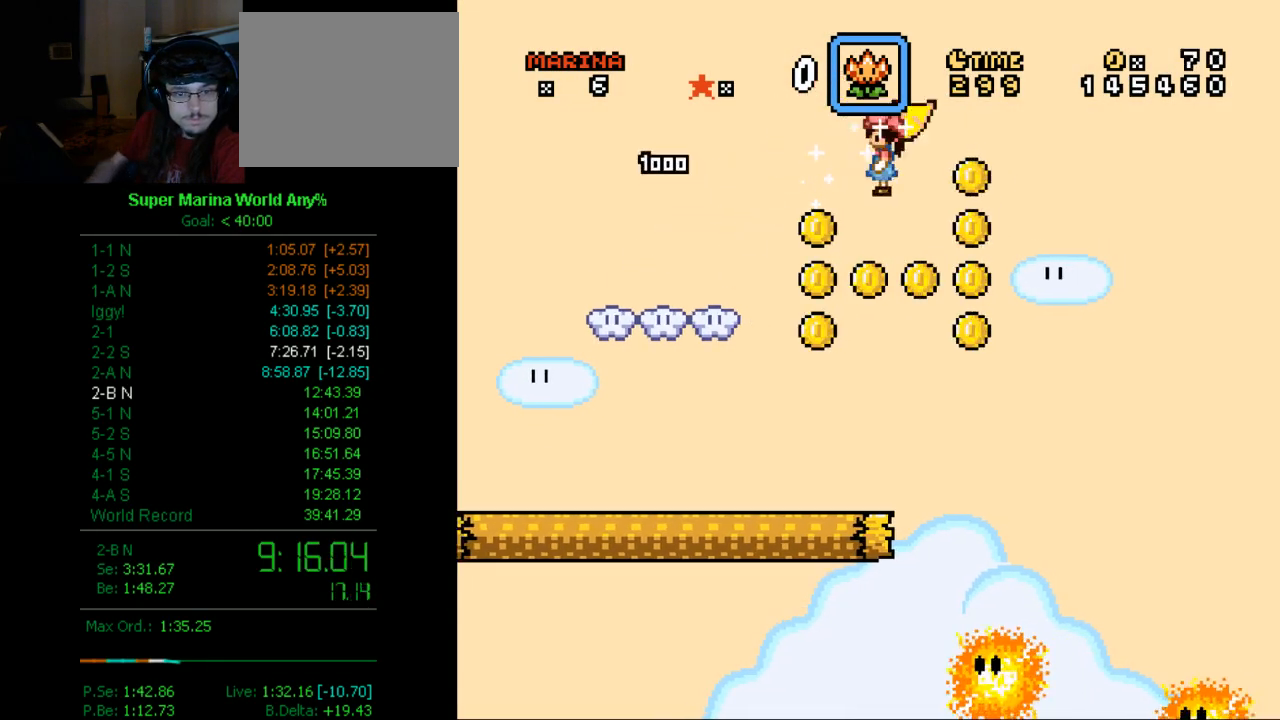
{"buttons": ["B", "X"], "left_stick": "center", "right_stick": "center", "events": [[173, "B", "down"], [173, "DPAD_RIGHT", "up"], [277, "DPAD_LEFT", "down"], [398, "DPAD_LEFT", "up"]]}
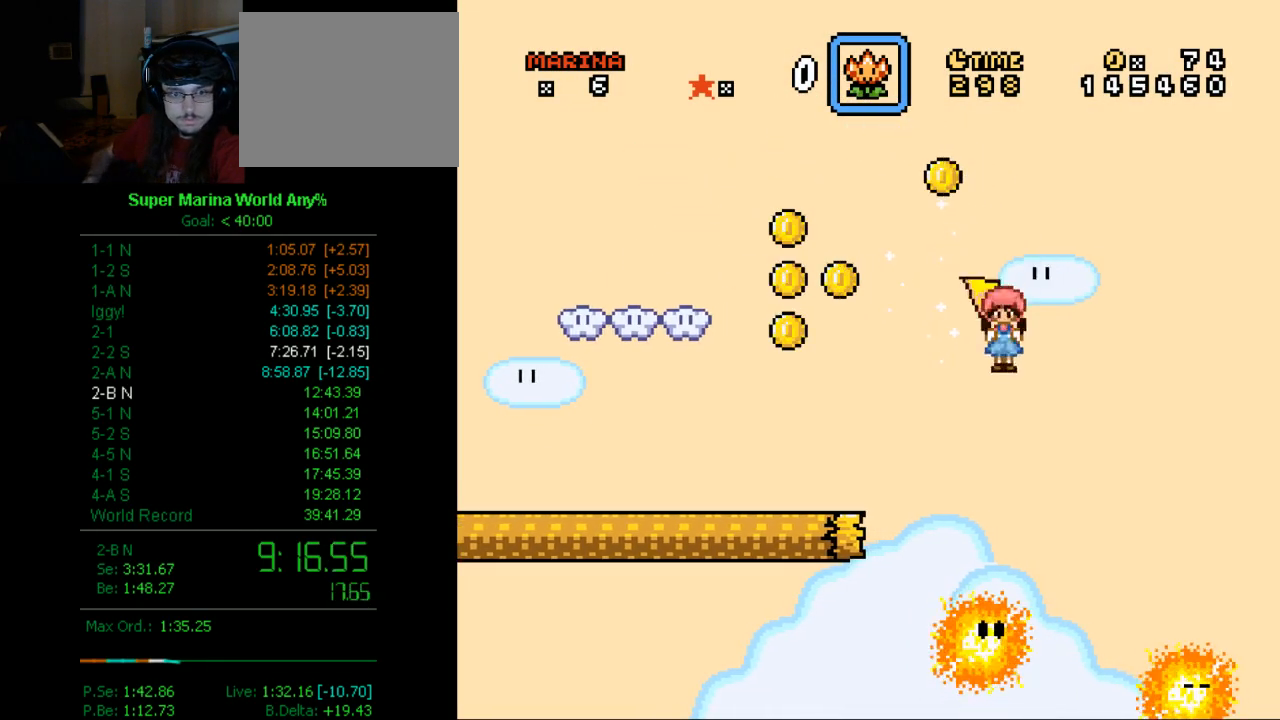
{"buttons": ["B", "X"], "left_stick": "center", "right_stick": "center", "events": [[259, "DPAD_RIGHT", "down"], [467, "DPAD_RIGHT", "up"]]}
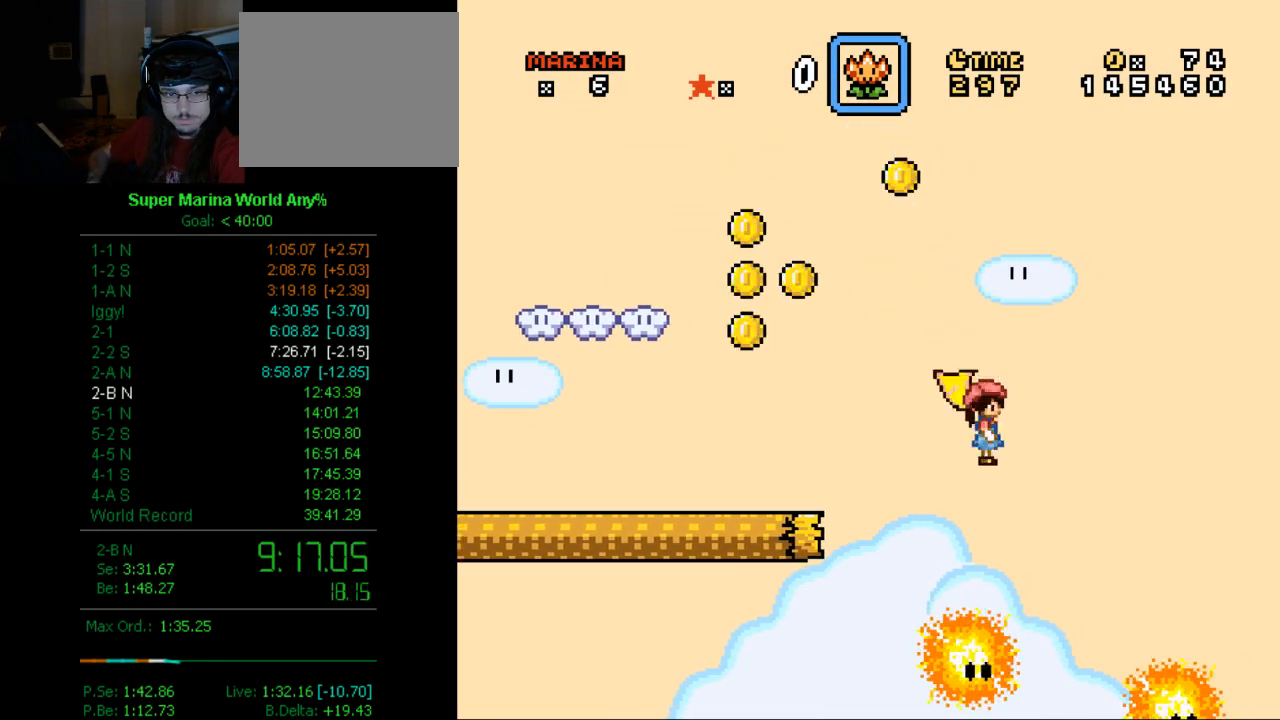
{"buttons": ["B", "X"], "left_stick": "center", "right_stick": "center", "events": []}
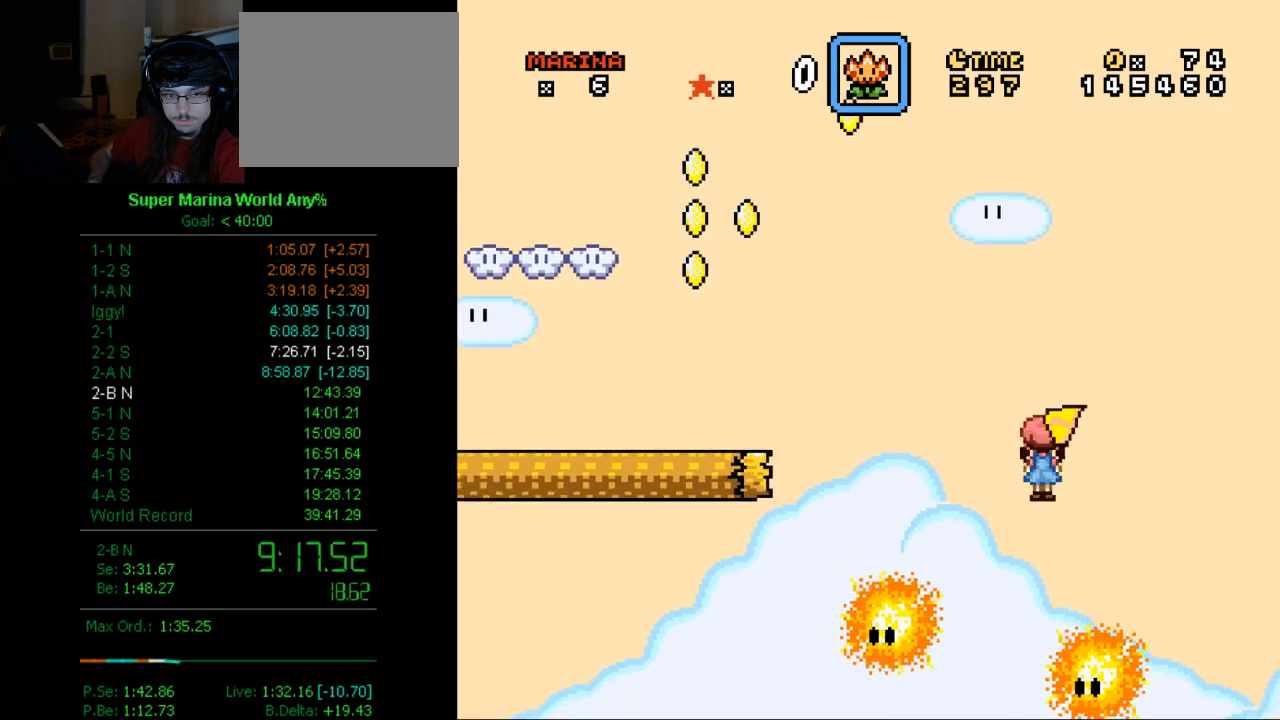
{"buttons": ["B", "X"], "left_stick": "center", "right_stick": "center", "events": [[156, "DPAD_LEFT", "down"], [276, "DPAD_LEFT", "up"]]}
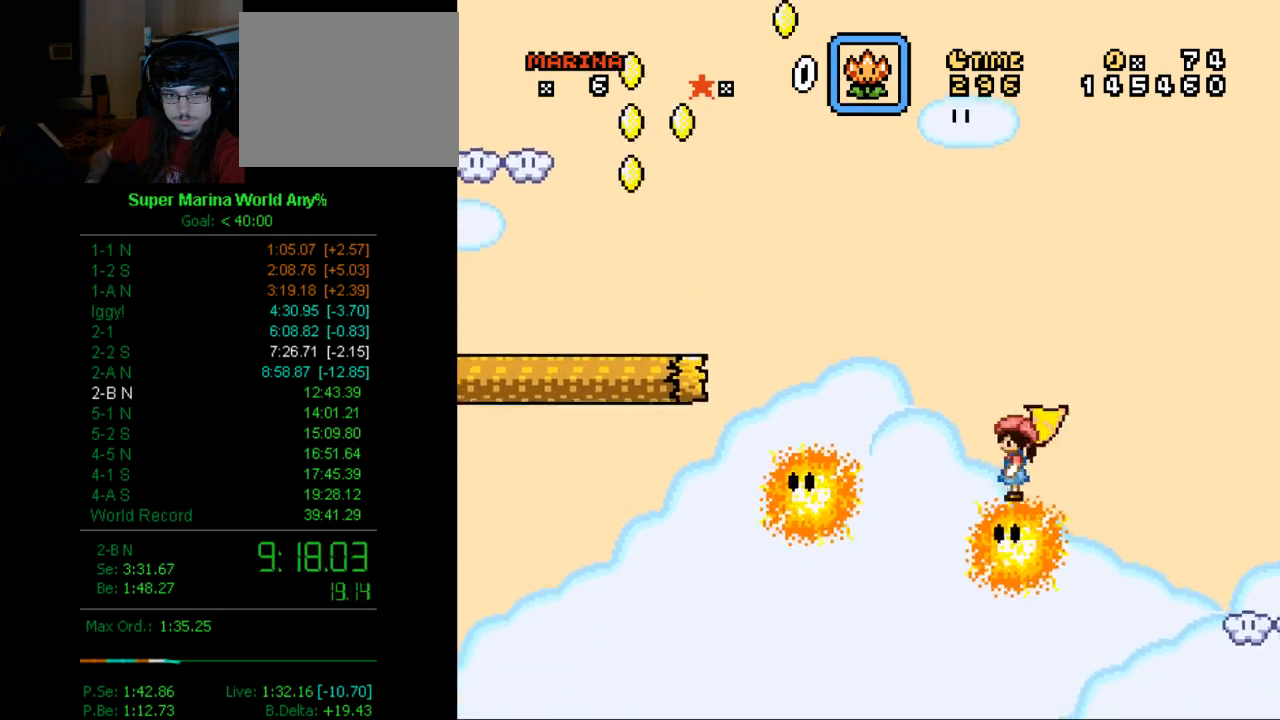
{"buttons": ["X", "DPAD_RIGHT"], "left_stick": "center", "right_stick": "center", "events": [[86, "DPAD_RIGHT", "down"], [276, "B", "up"]]}
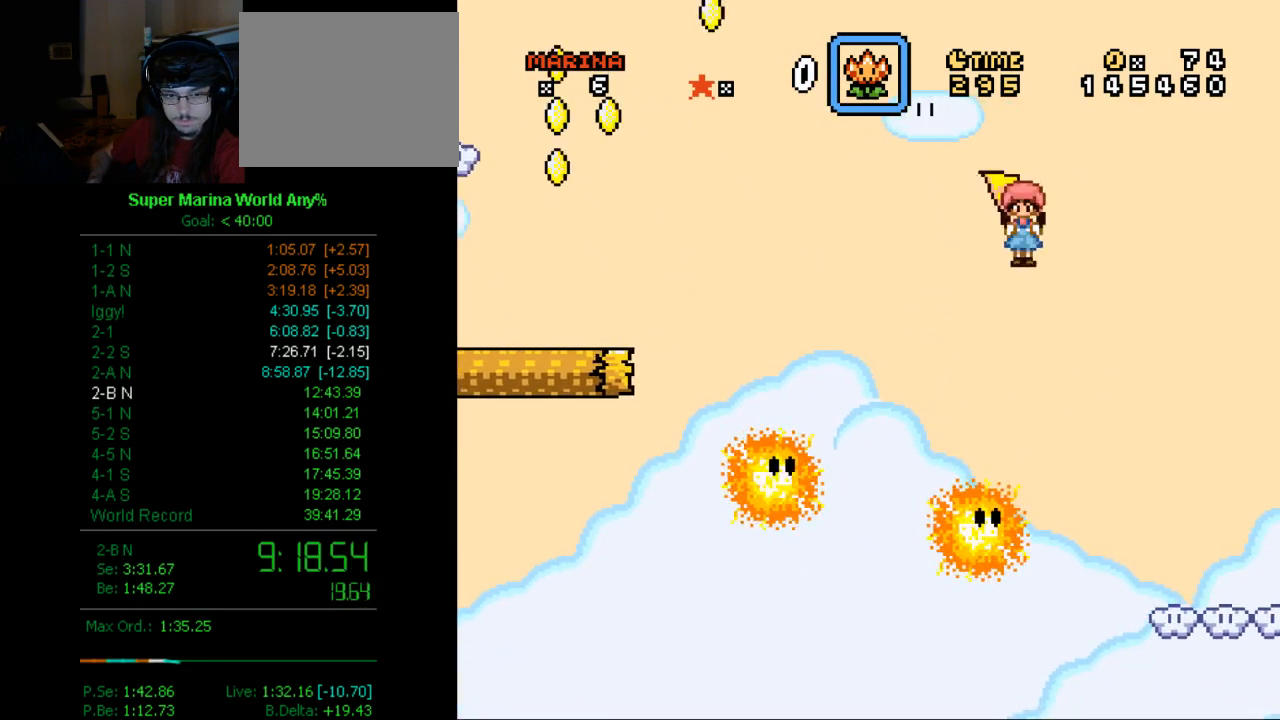
{"buttons": ["X"], "left_stick": "center", "right_stick": "center", "events": [[138, "DPAD_RIGHT", "up"], [207, "B", "down"], [328, "B", "up"], [328, "DPAD_LEFT", "down"], [449, "DPAD_LEFT", "up"]]}
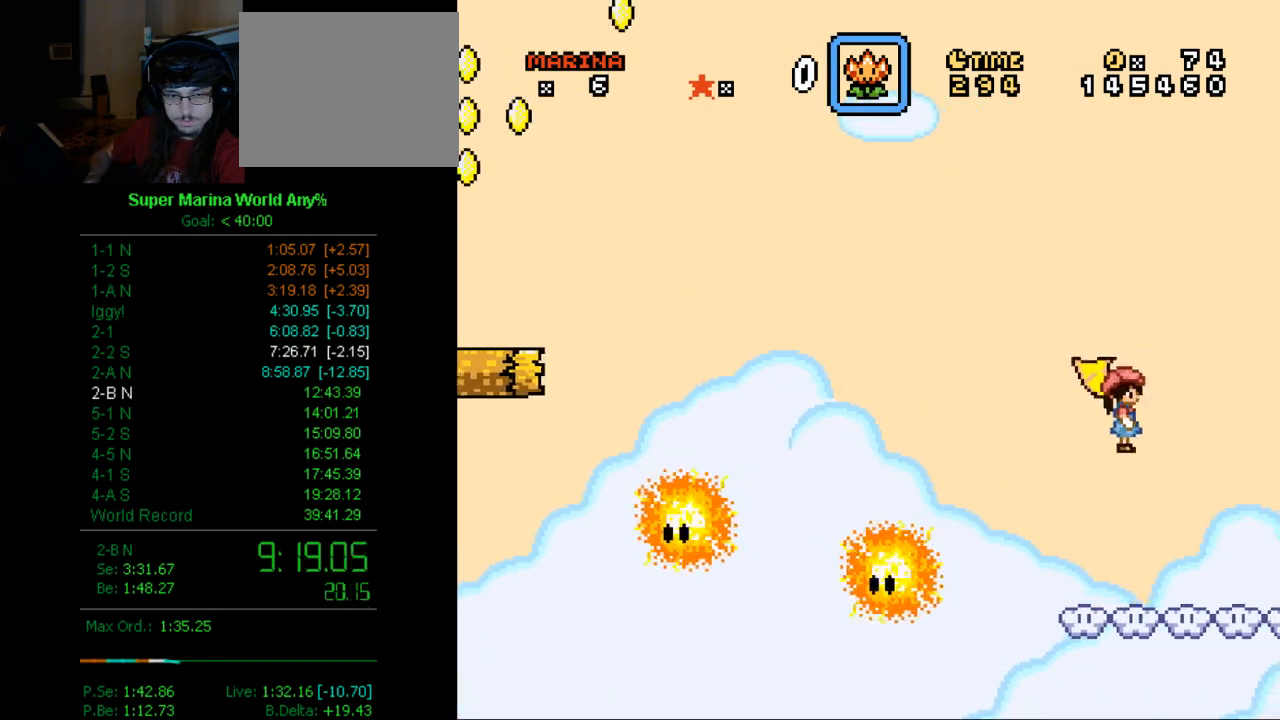
{"buttons": ["X"], "left_stick": "center", "right_stick": "center", "events": [[138, "DPAD_RIGHT", "down"], [190, "DPAD_RIGHT", "up"], [380, "DPAD_DOWN", "down"], [449, "DPAD_DOWN", "up"]]}
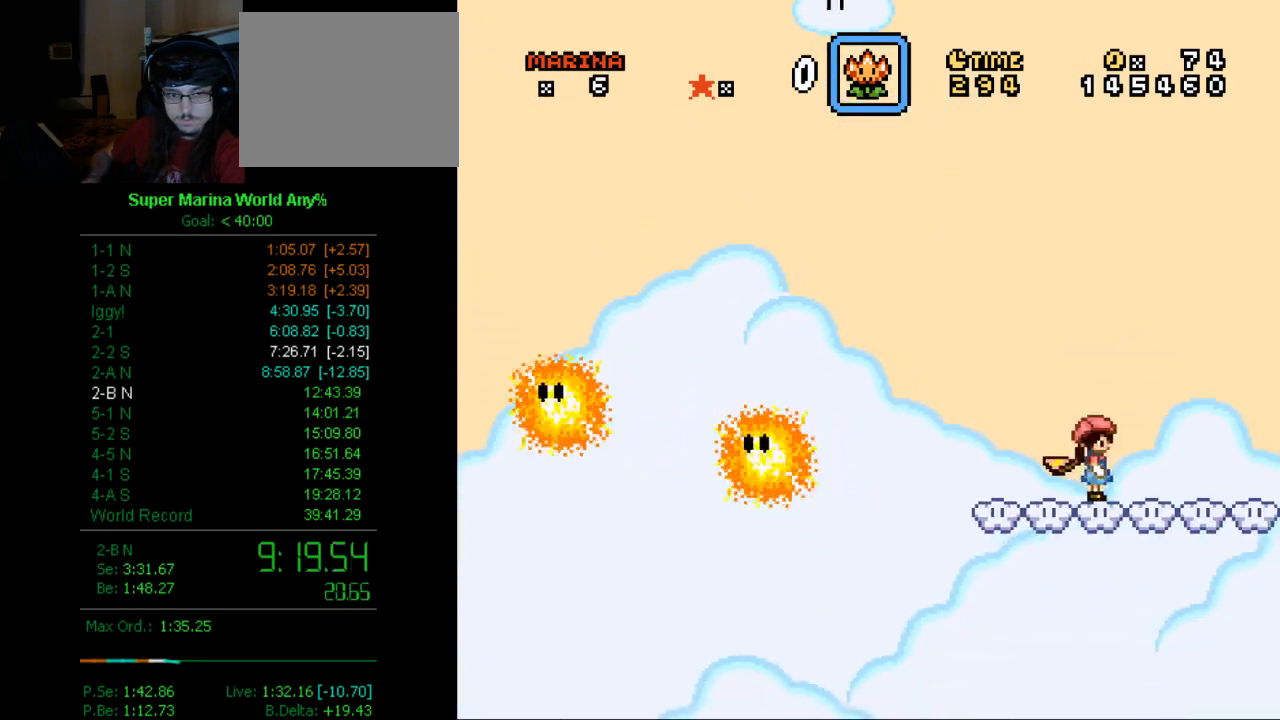
{"buttons": ["X"], "left_stick": "center", "right_stick": "center", "events": [[17, "DPAD_DOWN", "down"], [138, "DPAD_DOWN", "up"], [380, "DPAD_DOWN", "down"], [449, "DPAD_DOWN", "up"]]}
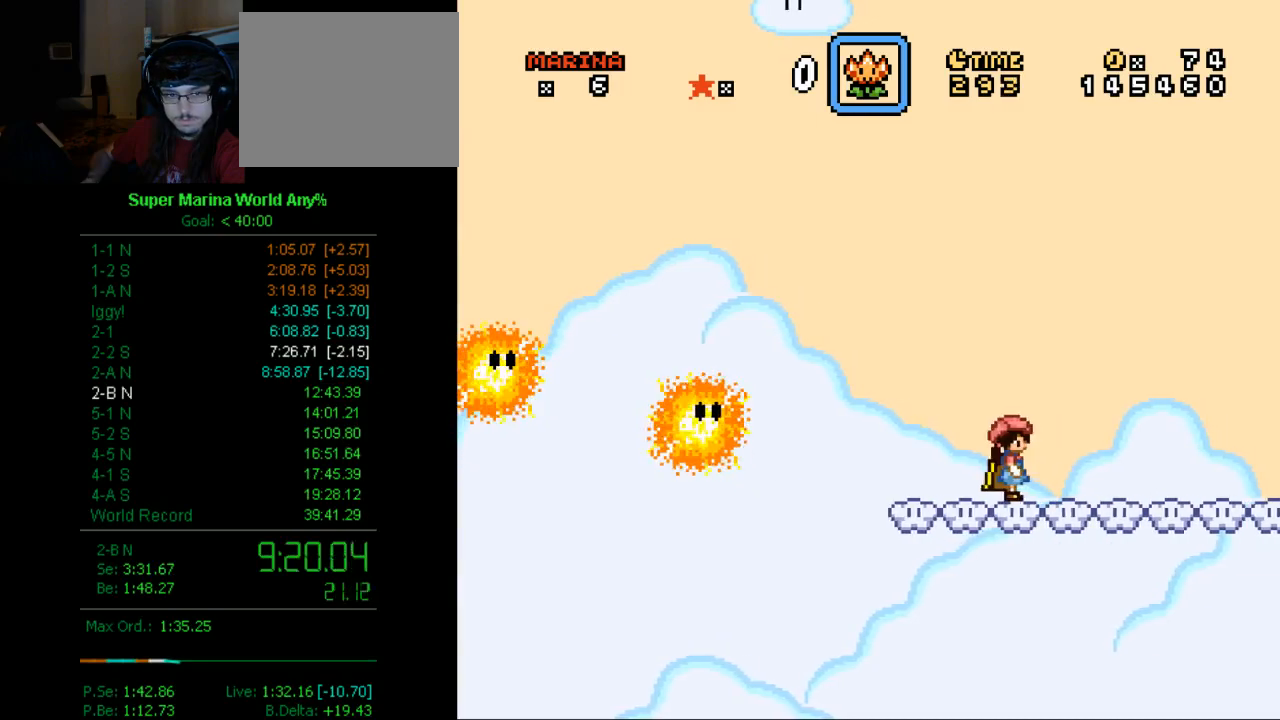
{"buttons": ["X", "DPAD_DOWN"], "left_stick": "center", "right_stick": "center", "events": [[86, "DPAD_DOWN", "down"], [207, "DPAD_DOWN", "up"], [259, "DPAD_DOWN", "down"], [380, "DPAD_DOWN", "up"], [449, "DPAD_DOWN", "down"]]}
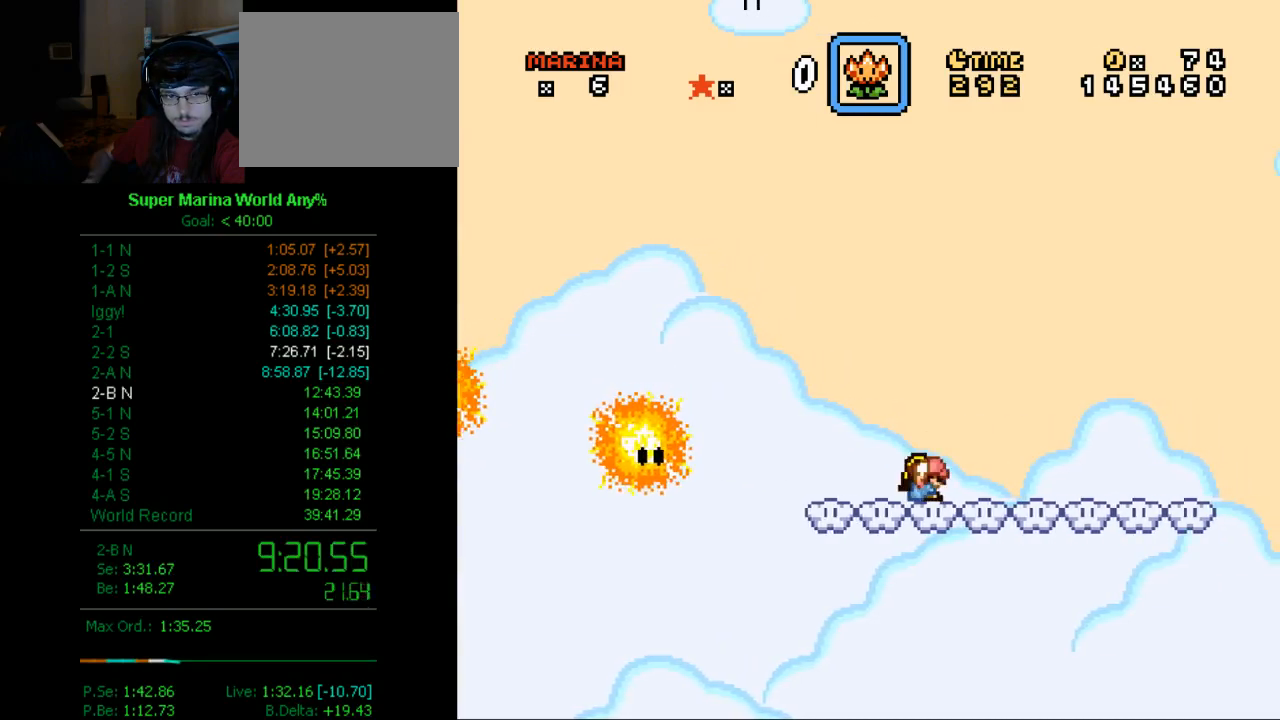
{"buttons": ["X"], "left_stick": "center", "right_stick": "center", "events": [[69, "DPAD_DOWN", "up"], [259, "DPAD_DOWN", "down"], [380, "DPAD_DOWN", "up"]]}
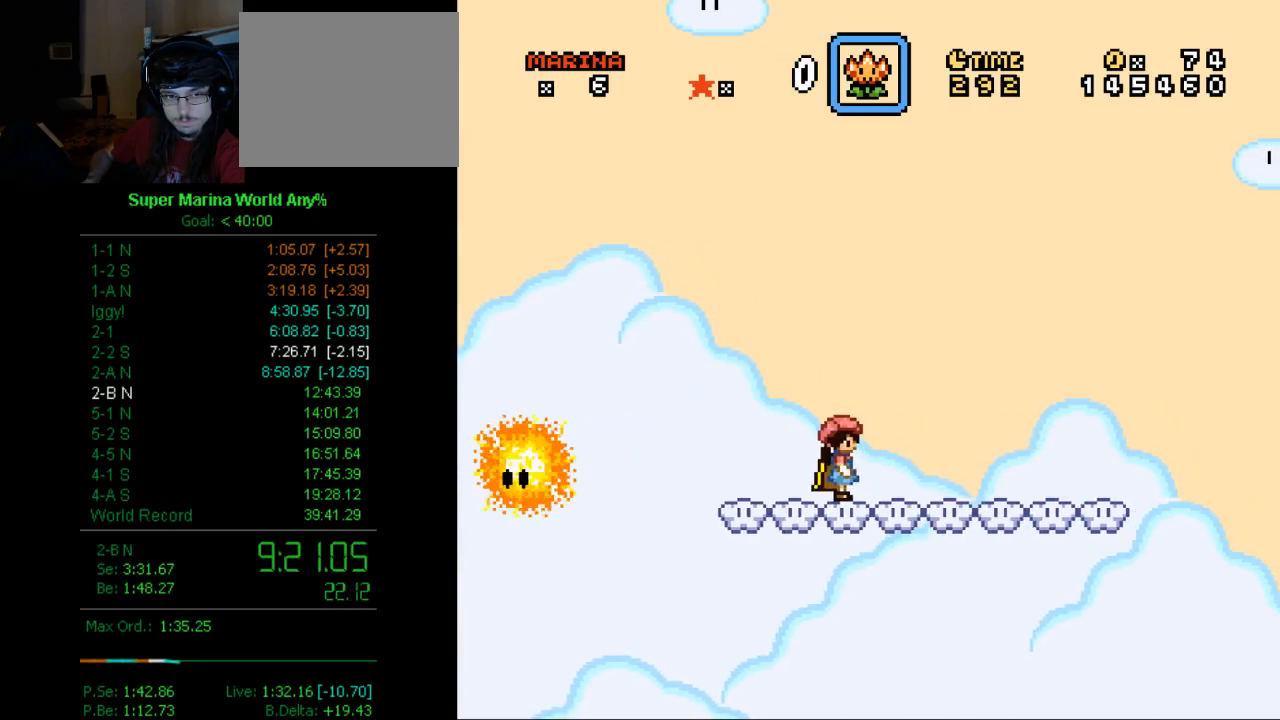
{"buttons": ["X"], "left_stick": "center", "right_stick": "center", "events": [[17, "DPAD_DOWN", "down"], [69, "DPAD_DOWN", "up"], [328, "DPAD_DOWN", "down"], [432, "DPAD_DOWN", "up"]]}
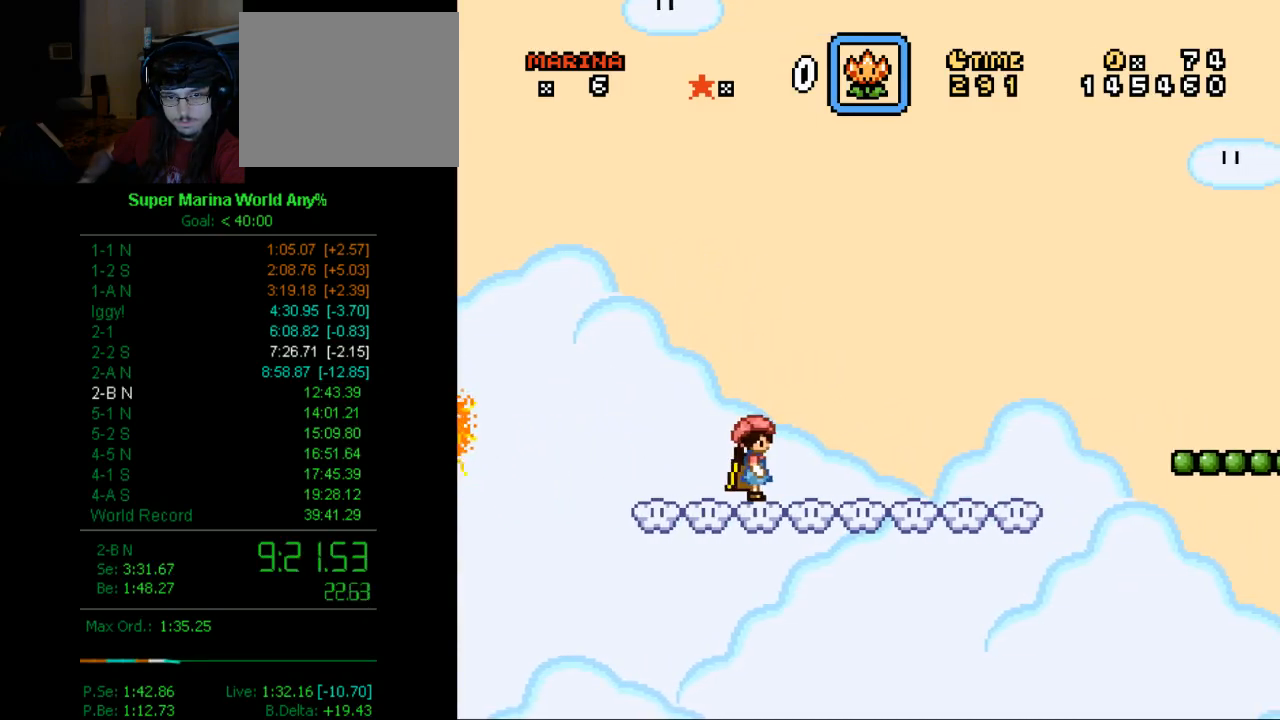
{"buttons": ["X", "DPAD_RIGHT"], "left_stick": "center", "right_stick": "center", "events": [[87, "DPAD_DOWN", "down"], [156, "DPAD_DOWN", "up"], [208, "DPAD_RIGHT", "down"]]}
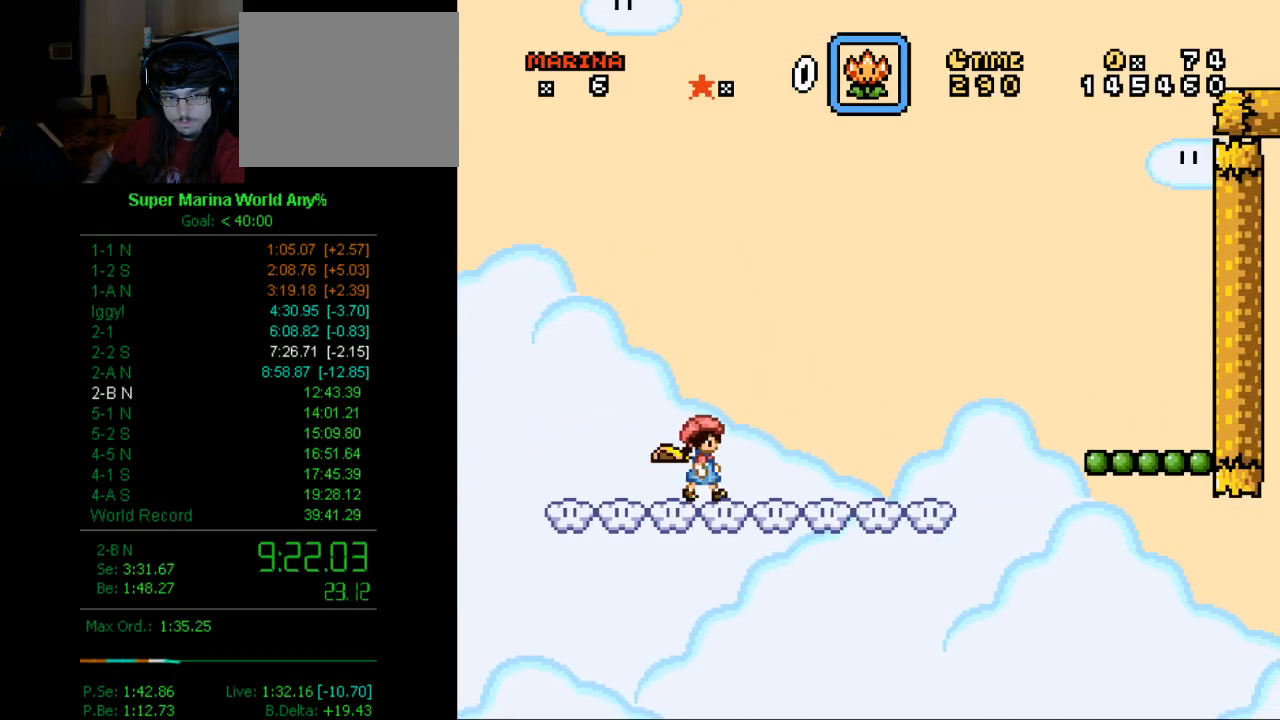
{"buttons": ["A", "X", "DPAD_DOWN", "DPAD_RIGHT"], "left_stick": "center", "right_stick": "center", "events": [[346, "DPAD_DOWN", "down"], [398, "A", "down"]]}
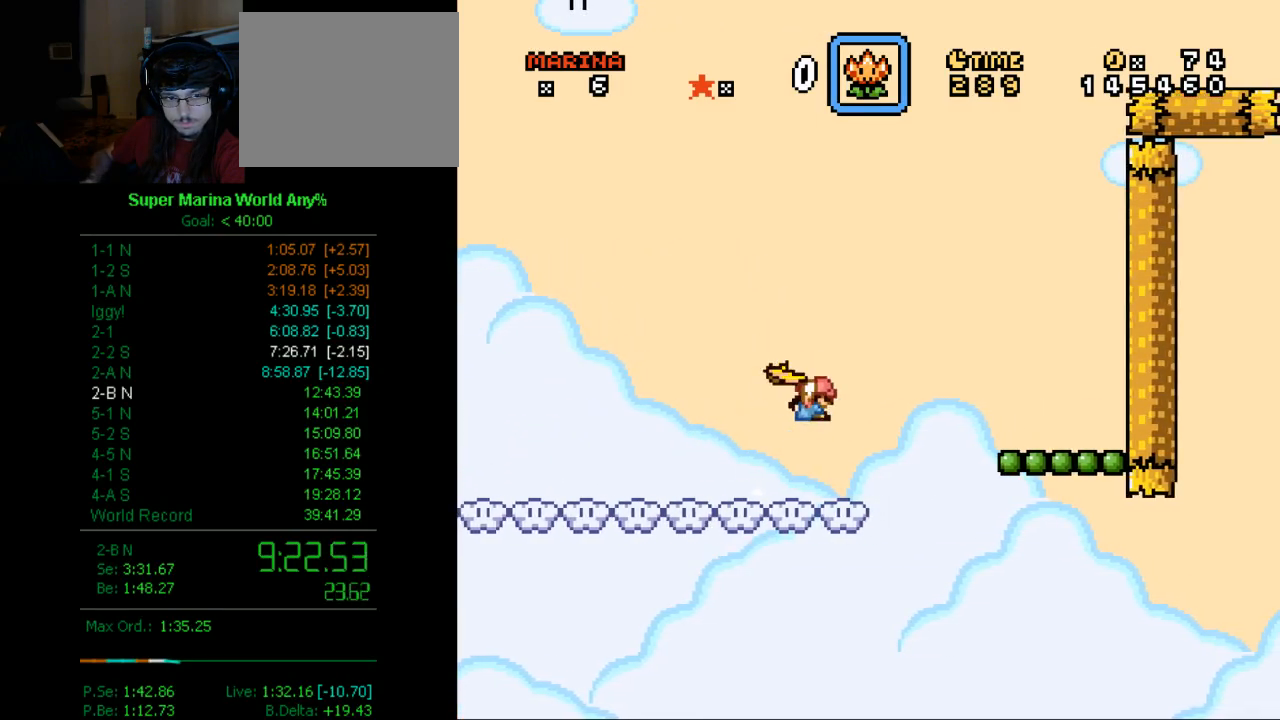
{"buttons": ["X", "DPAD_DOWN"], "left_stick": "center", "right_stick": "center", "events": [[18, "A", "up"], [18, "DPAD_DOWN", "up"], [398, "DPAD_RIGHT", "up"], [449, "DPAD_DOWN", "down"]]}
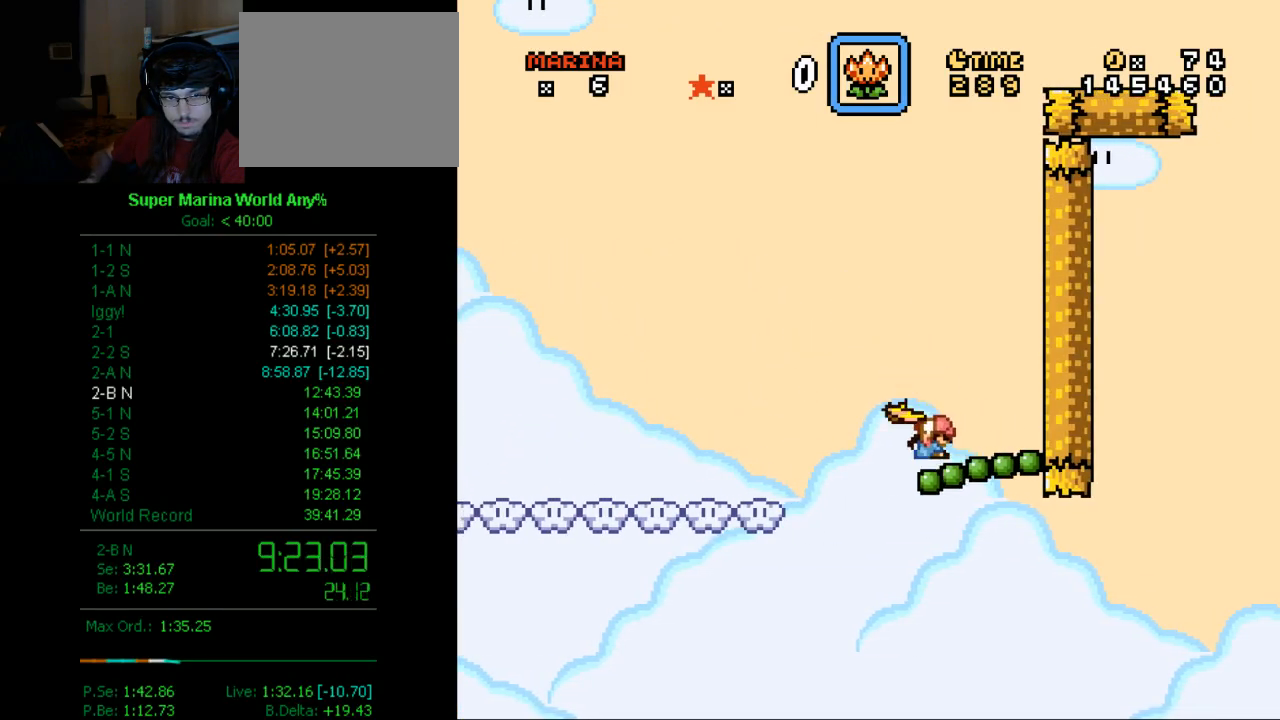
{"buttons": ["A", "X", "DPAD_RIGHT"], "left_stick": "center", "right_stick": "center", "events": [[17, "A", "down"], [277, "DPAD_DOWN", "up"], [380, "DPAD_RIGHT", "down"]]}
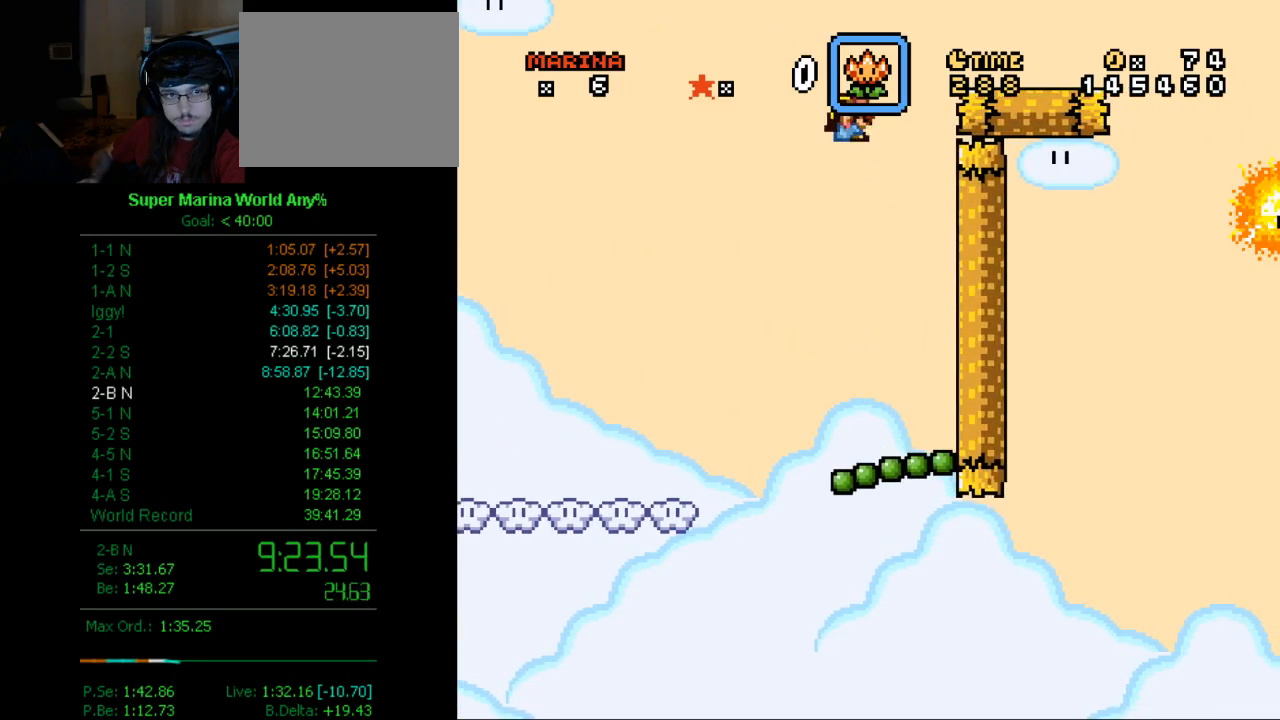
{"buttons": ["X", "DPAD_RIGHT"], "left_stick": "center", "right_stick": "center", "events": [[69, "A", "up"], [207, "DPAD_RIGHT", "up"], [449, "DPAD_RIGHT", "down"]]}
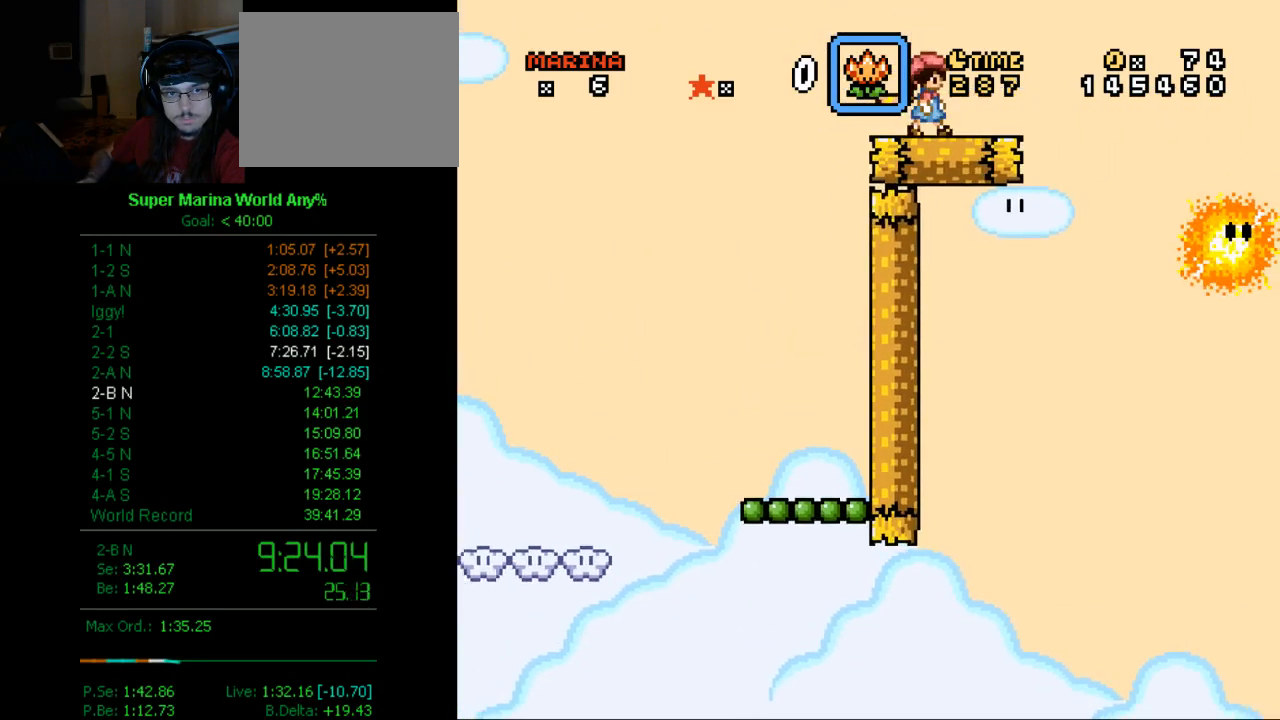
{"buttons": ["B", "X", "DPAD_LEFT"], "left_stick": "center", "right_stick": "center", "events": [[35, "B", "down"], [138, "B", "up"], [397, "DPAD_RIGHT", "up"], [466, "B", "down"], [466, "DPAD_LEFT", "down"]]}
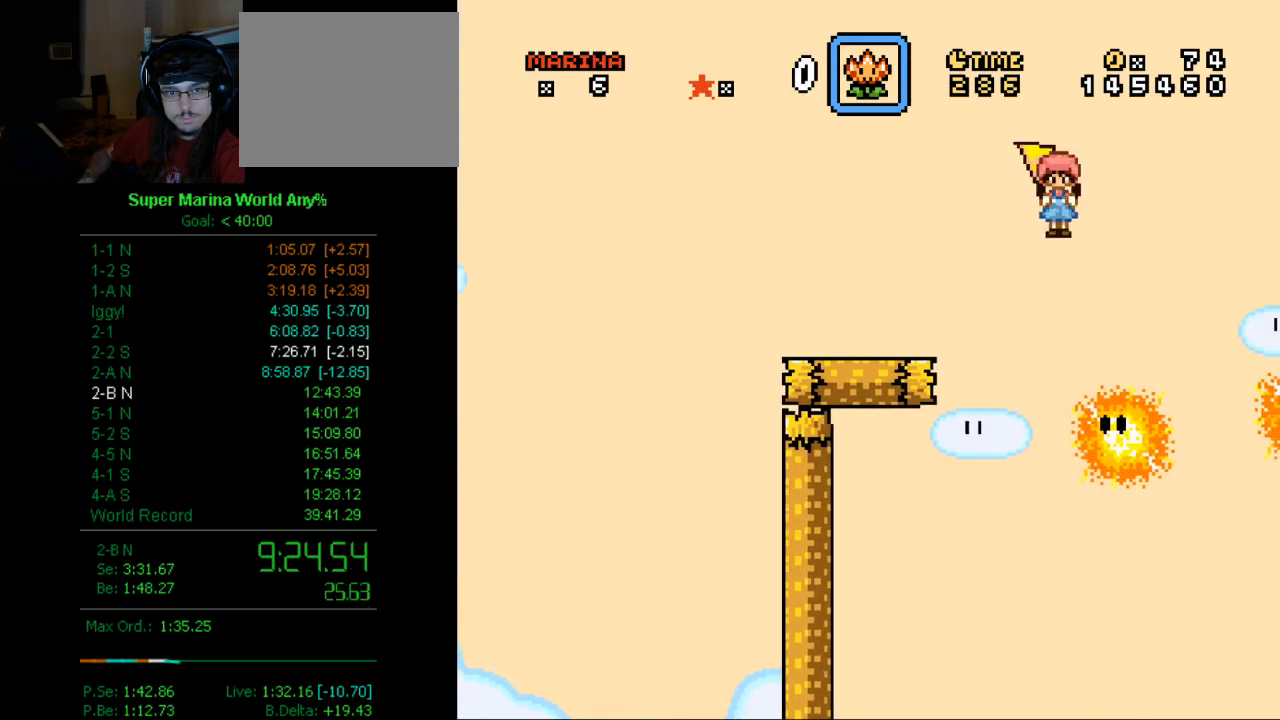
{"buttons": ["B", "X", "DPAD_RIGHT"], "left_stick": "center", "right_stick": "center", "events": [[69, "DPAD_LEFT", "up"], [501, "DPAD_RIGHT", "down"]]}
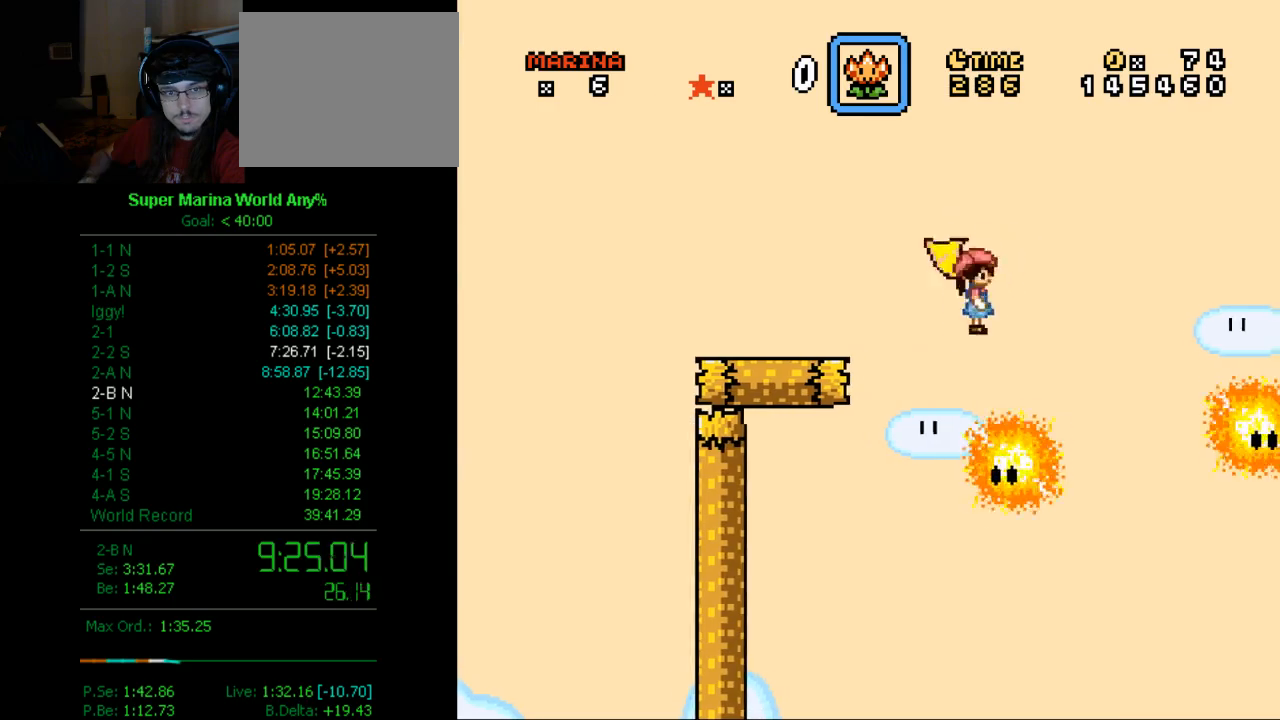
{"buttons": ["B", "X"], "left_stick": "center", "right_stick": "center", "events": [[138, "DPAD_RIGHT", "up"], [397, "DPAD_LEFT", "down"], [449, "DPAD_LEFT", "up"]]}
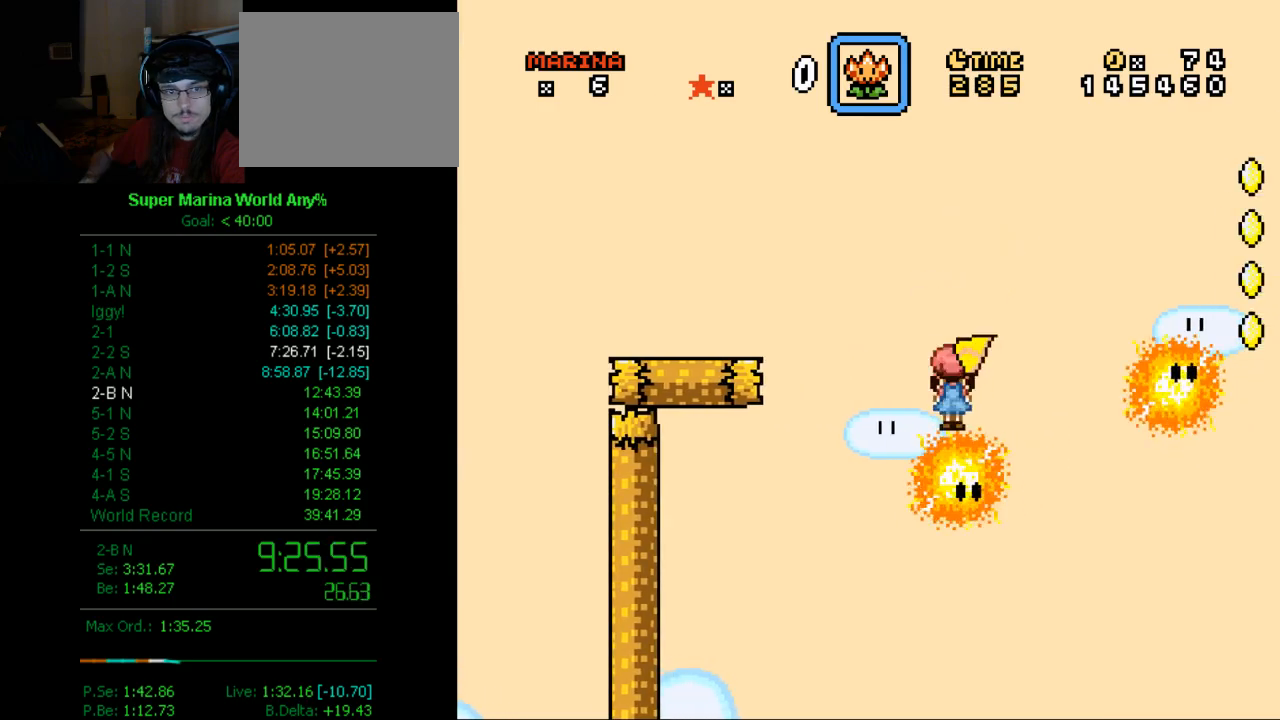
{"buttons": ["X", "DPAD_RIGHT"], "left_stick": "center", "right_stick": "center", "events": [[17, "DPAD_RIGHT", "down"], [432, "B", "up"]]}
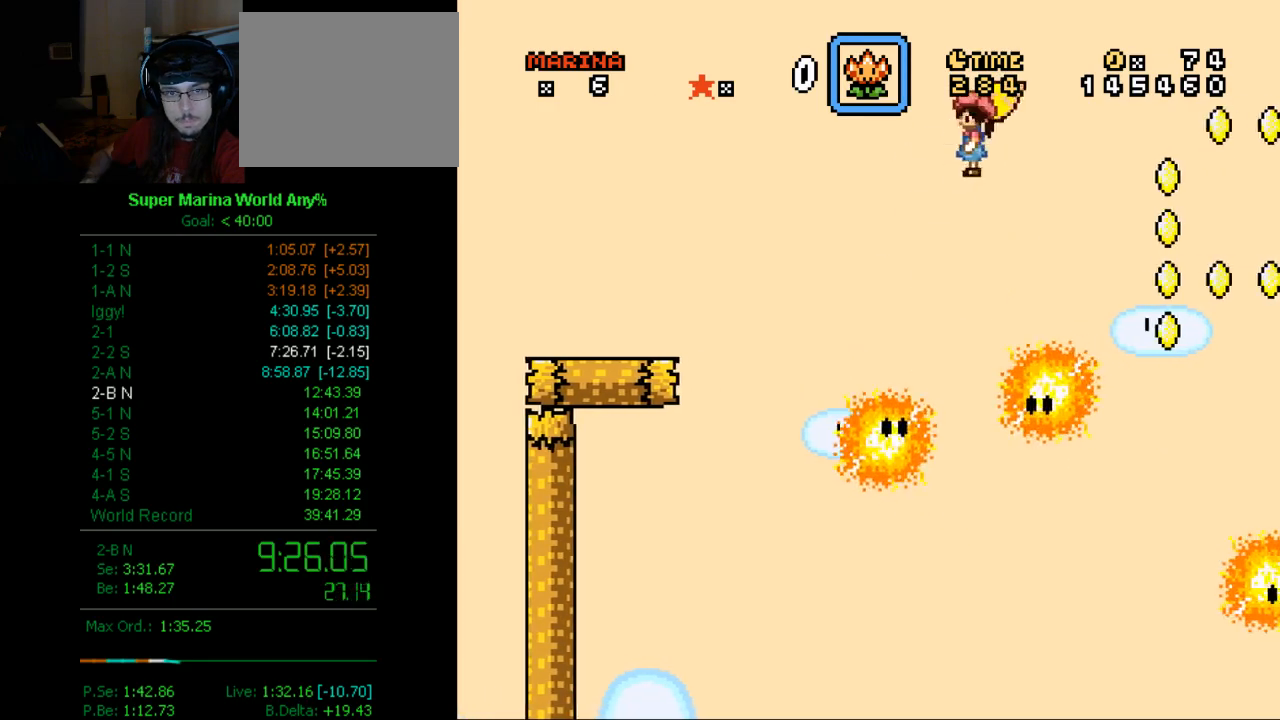
{"buttons": ["B", "X"], "left_stick": "center", "right_stick": "center", "events": [[69, "DPAD_RIGHT", "up"], [138, "B", "down"], [190, "DPAD_LEFT", "down"], [311, "DPAD_LEFT", "up"]]}
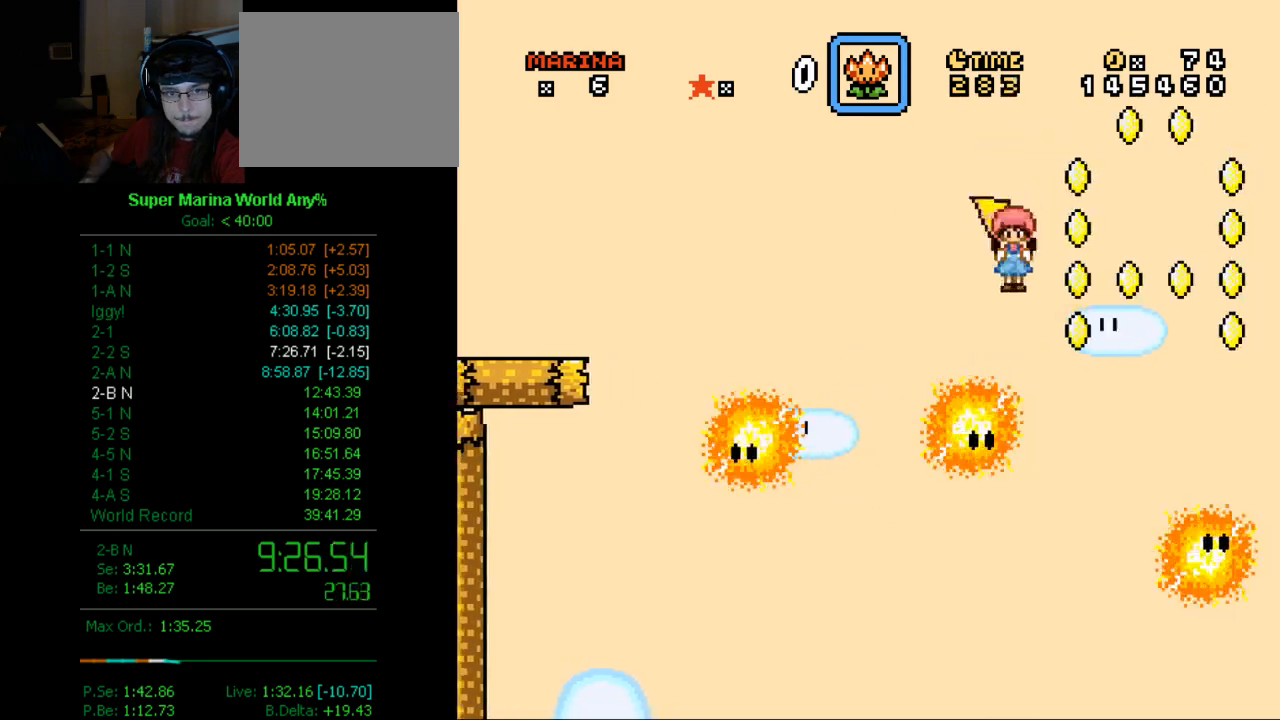
{"buttons": ["B", "X", "DPAD_RIGHT"], "left_stick": "center", "right_stick": "center", "events": [[501, "DPAD_RIGHT", "down"]]}
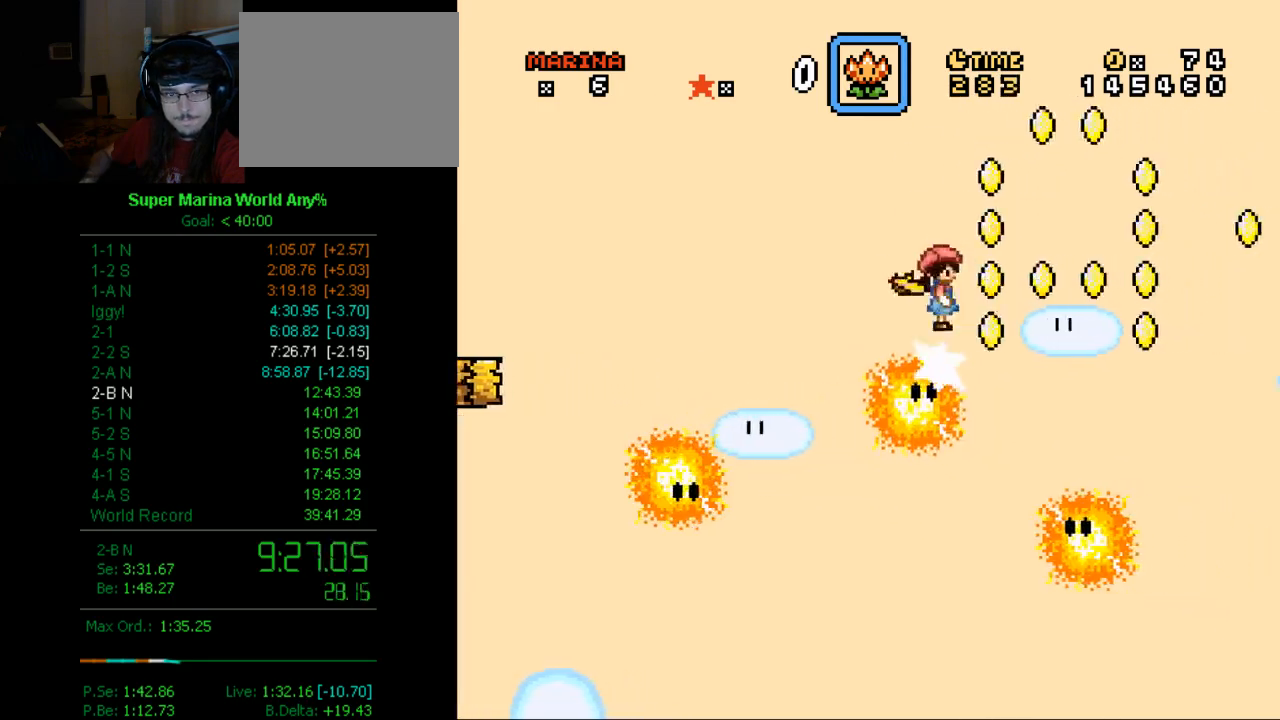
{"buttons": ["X", "DPAD_LEFT"], "left_stick": "center", "right_stick": "center", "events": [[121, "B", "up"], [380, "DPAD_RIGHT", "up"], [501, "DPAD_LEFT", "down"]]}
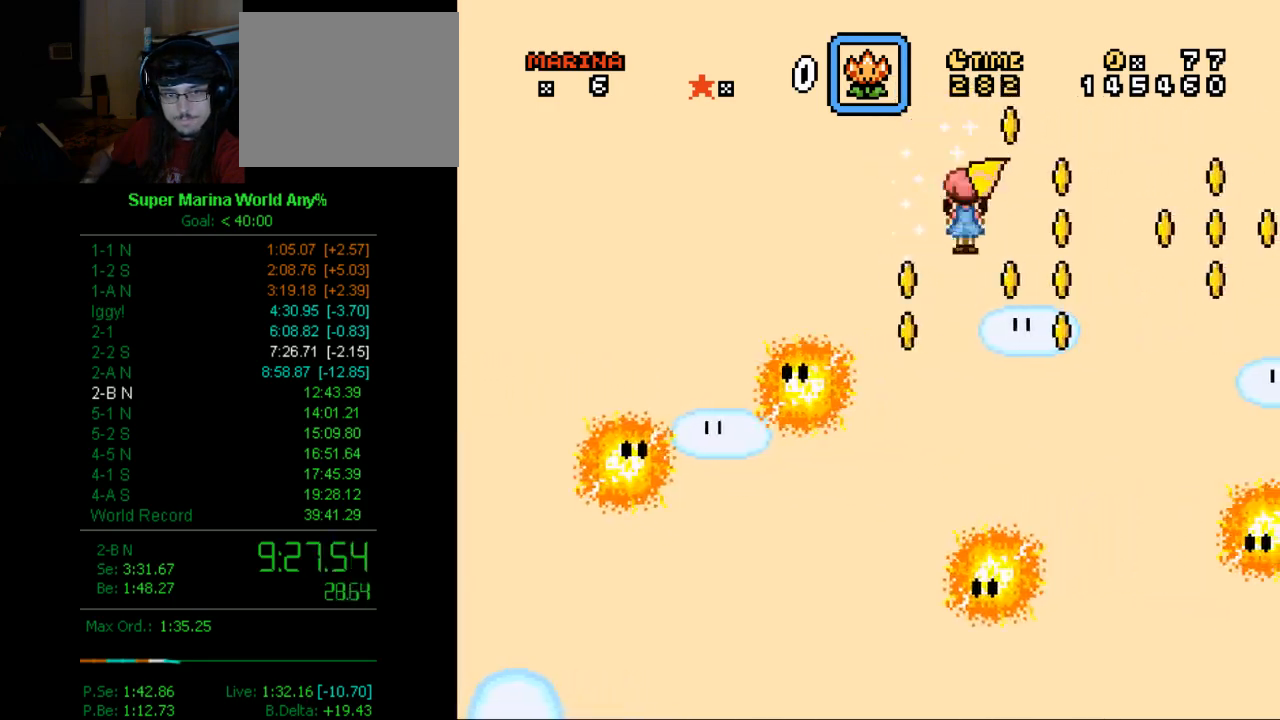
{"buttons": ["B", "X"], "left_stick": "center", "right_stick": "center", "events": [[138, "B", "down"], [138, "DPAD_LEFT", "up"]]}
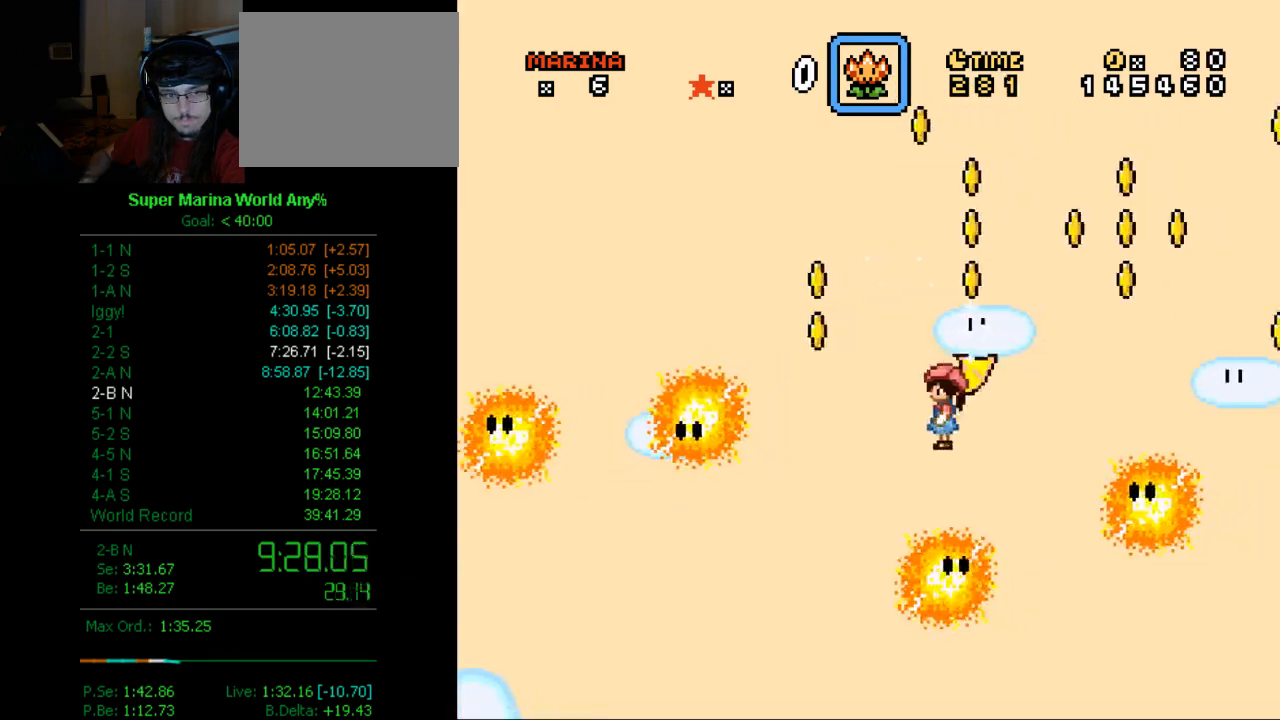
{"buttons": ["B", "X", "DPAD_RIGHT"], "left_stick": "center", "right_stick": "center", "events": [[51, "DPAD_LEFT", "down"], [121, "DPAD_LEFT", "up"], [190, "DPAD_RIGHT", "down"]]}
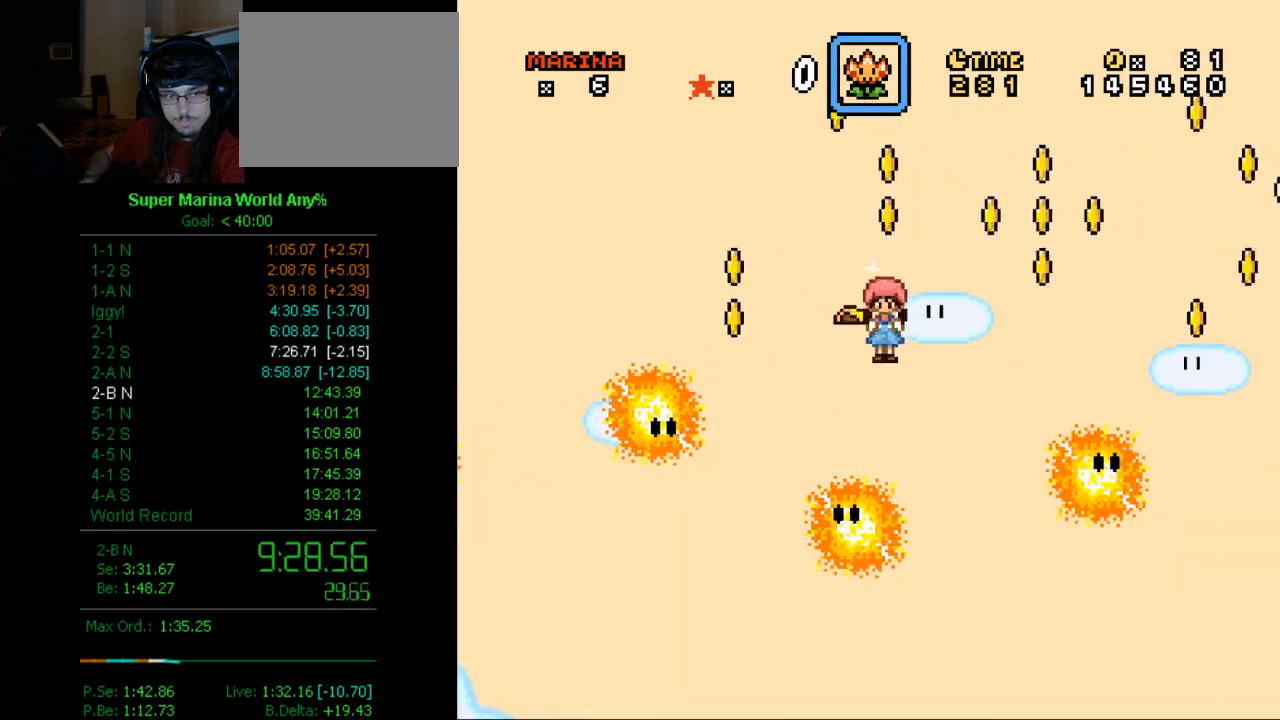
{"buttons": ["B", "X"], "left_stick": "center", "right_stick": "center", "events": [[207, "B", "up"], [310, "DPAD_RIGHT", "up"], [380, "B", "down"], [380, "DPAD_LEFT", "down"], [483, "DPAD_LEFT", "up"]]}